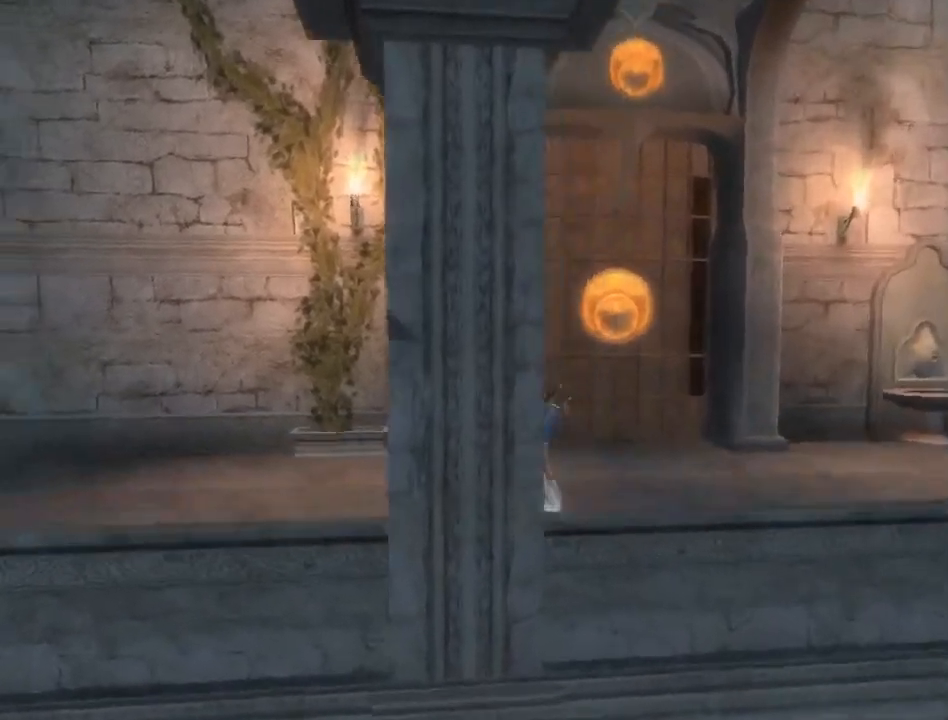
Gameplay with a controller (Xbox layout); each line is a JSON object with the inputs held at the frame after it. "events" lists button and stick changes between this image and that frame as [ms after this image, input, new state], when the widget could be followed in between. Not read: L2 L3 R2 R3.
{"buttons": [], "left_stick": "up", "right_stick": "center", "events": []}
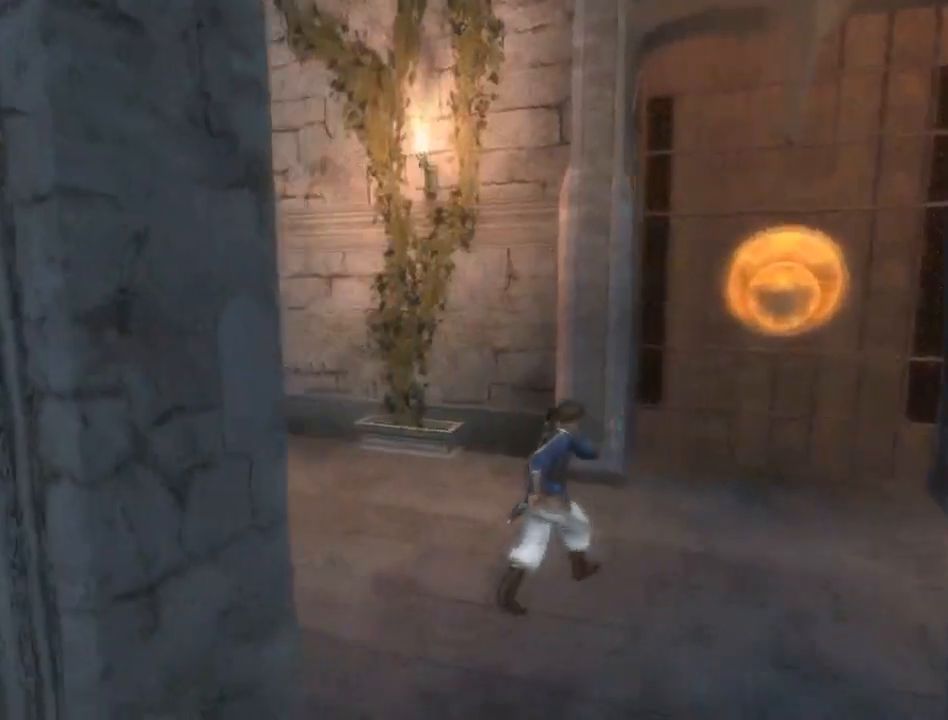
{"buttons": [], "left_stick": "up", "right_stick": "center", "events": []}
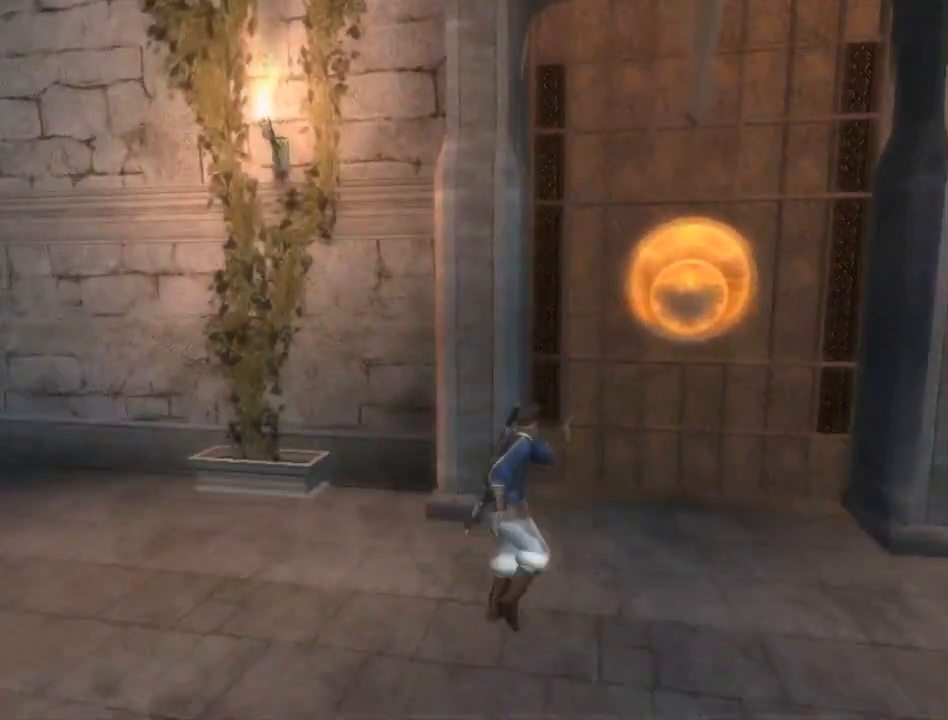
{"buttons": [], "left_stick": "up", "right_stick": "center", "events": []}
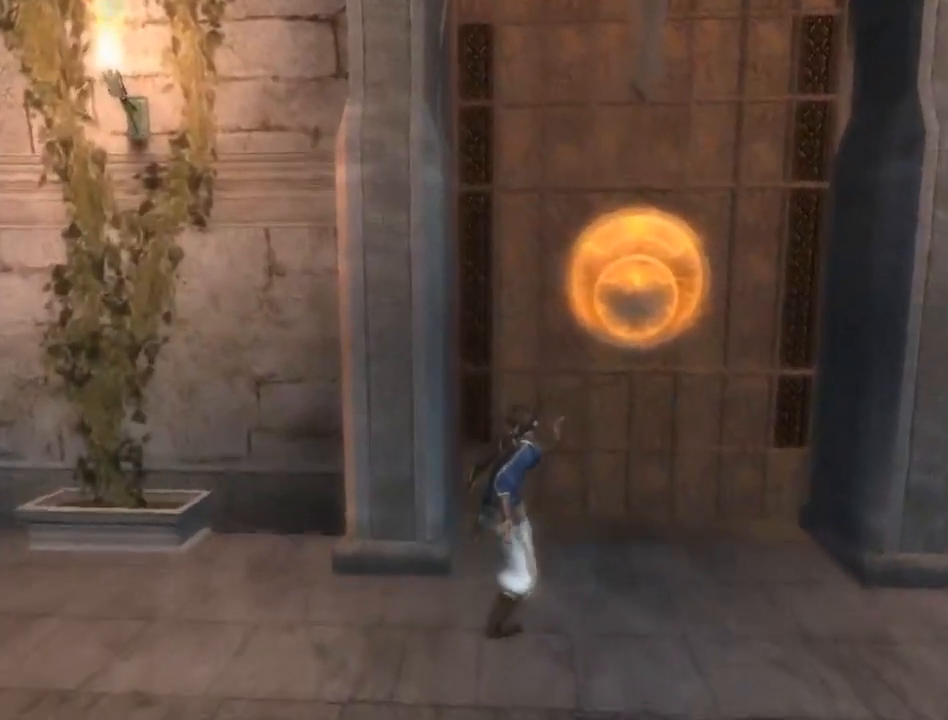
{"buttons": [], "left_stick": "up", "right_stick": "center", "events": []}
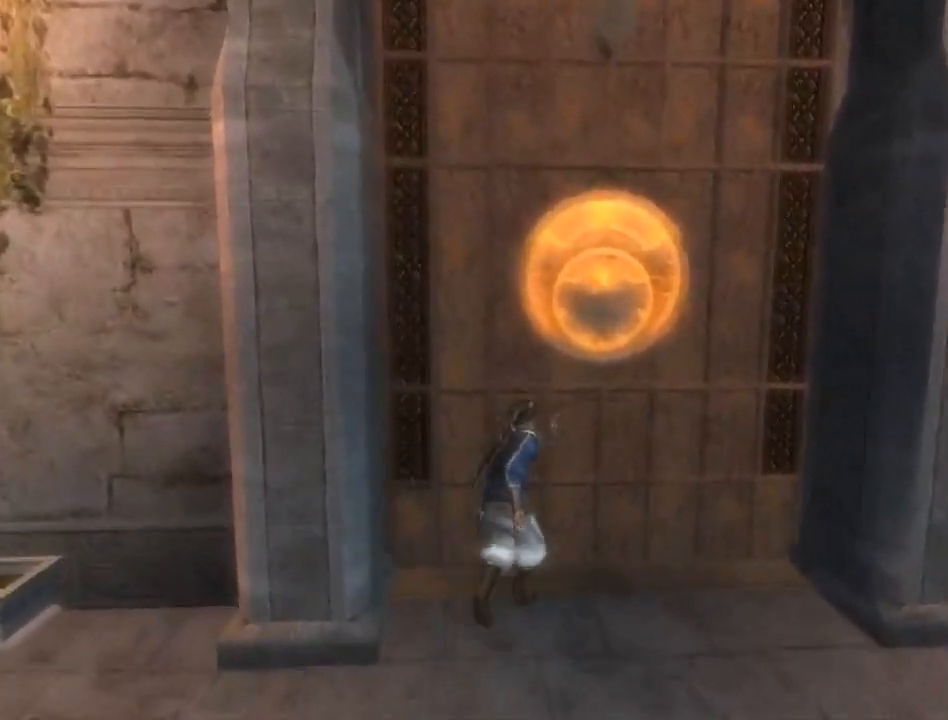
{"buttons": [], "left_stick": "center", "right_stick": "center", "events": [[383, "left_stick", "center"]]}
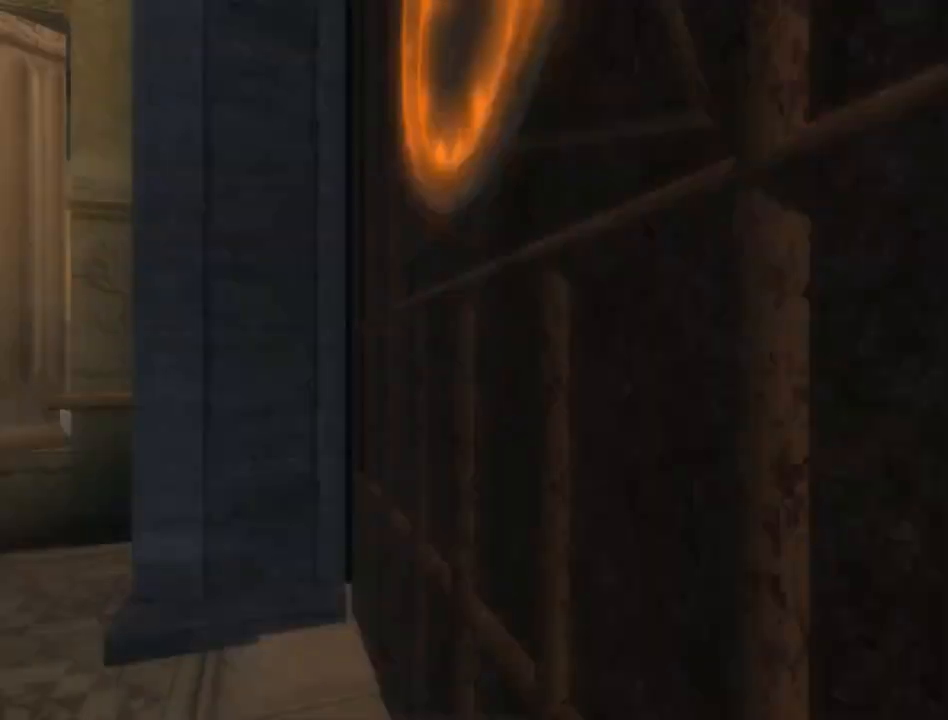
{"buttons": [], "left_stick": "center", "right_stick": "center", "events": []}
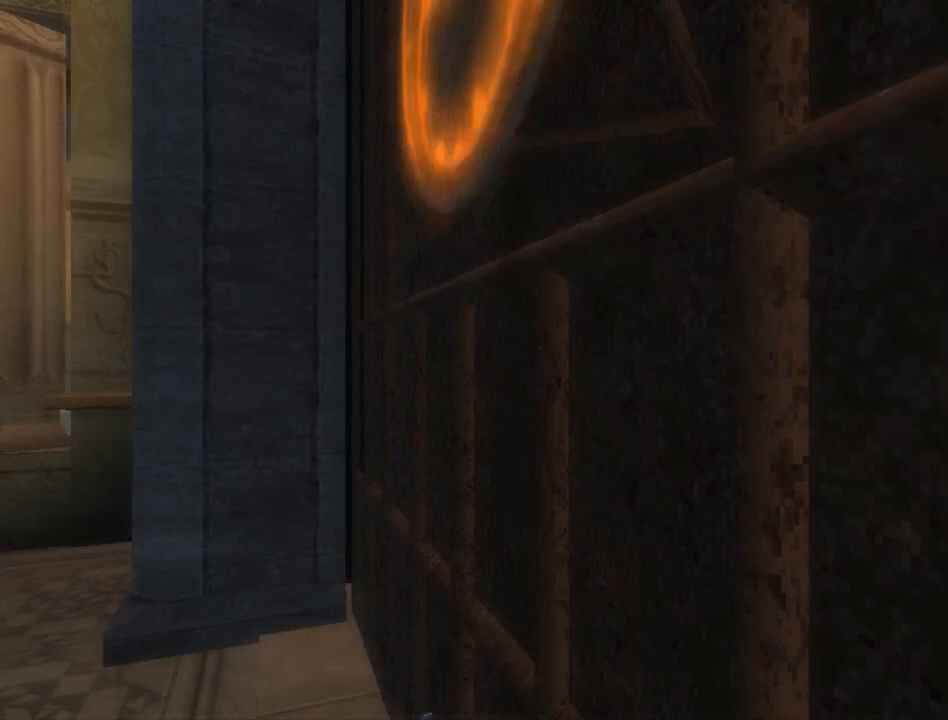
{"buttons": [], "left_stick": "right", "right_stick": "center", "events": [[183, "left_stick", "right"]]}
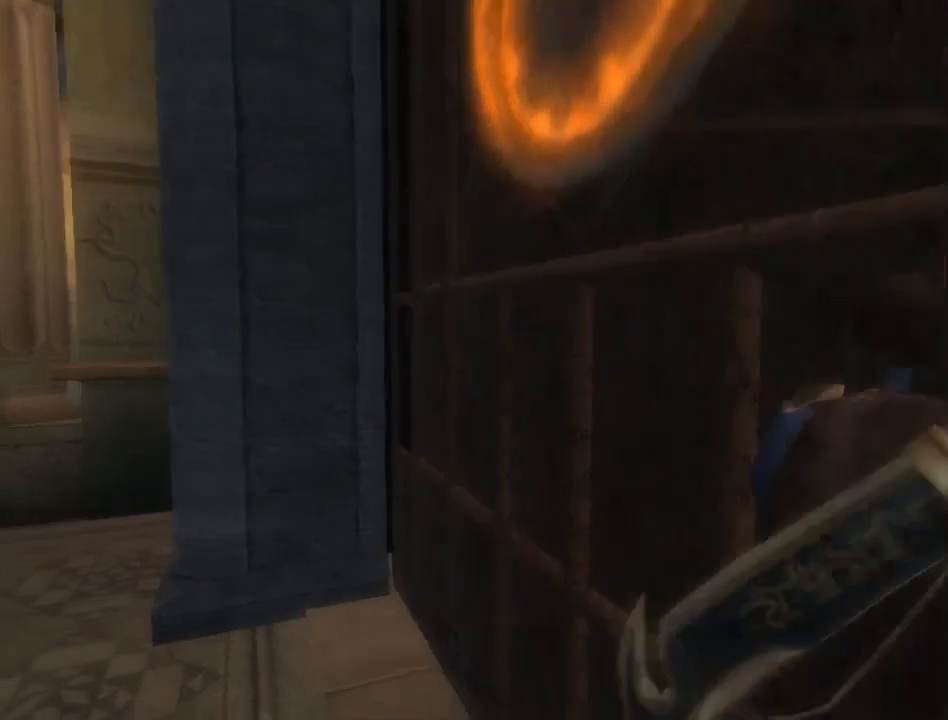
{"buttons": [], "left_stick": "center", "right_stick": "center", "events": [[217, "left_stick", "center"]]}
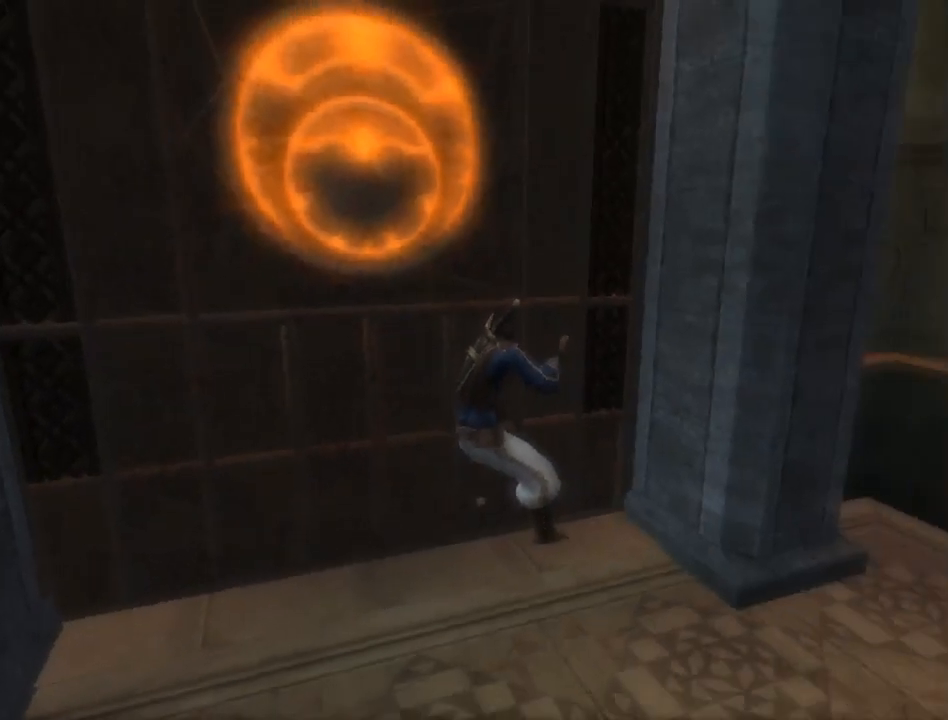
{"buttons": [], "left_stick": "center", "right_stick": "center", "events": [[383, "left_stick", "down"], [400, "A", "down"], [483, "A", "up"], [500, "left_stick", "center"]]}
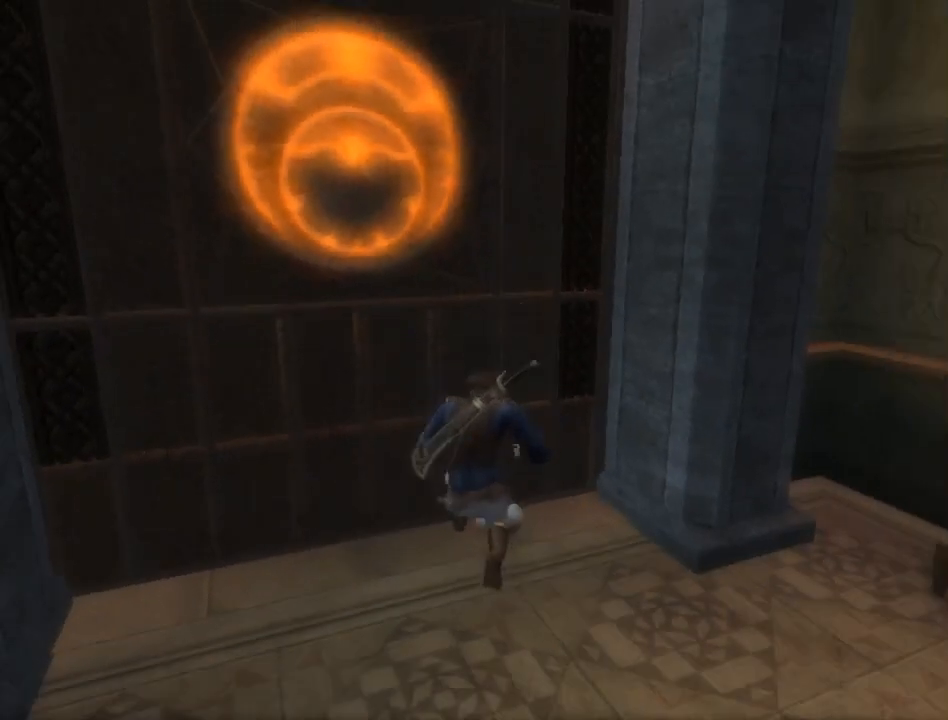
{"buttons": ["START"], "left_stick": "center", "right_stick": "center", "events": [[500, "START", "down"]]}
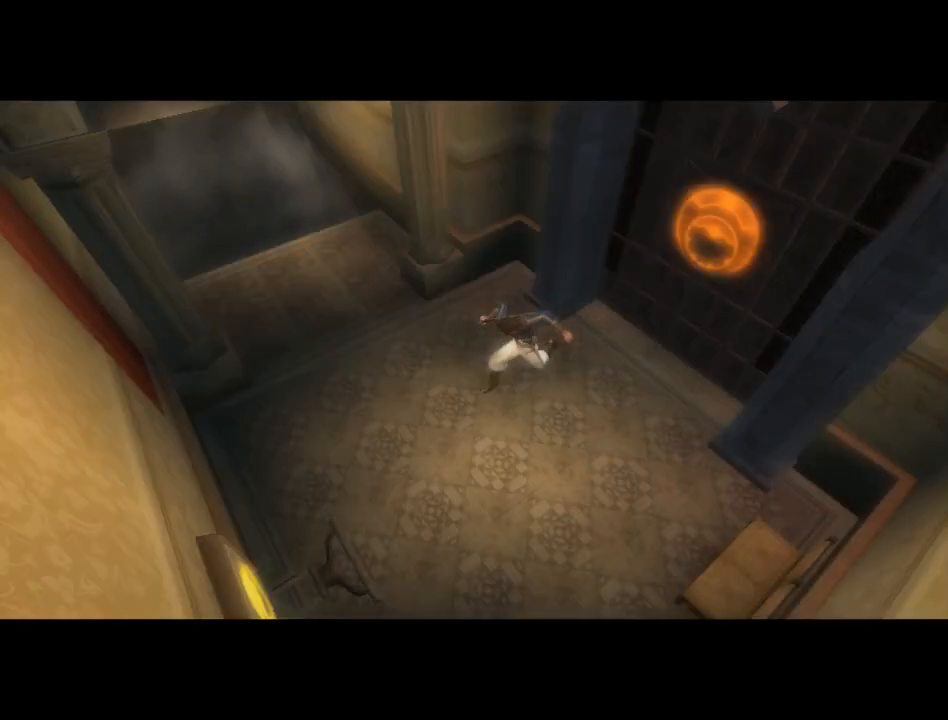
{"buttons": [], "left_stick": "center", "right_stick": "center", "events": [[117, "START", "up"]]}
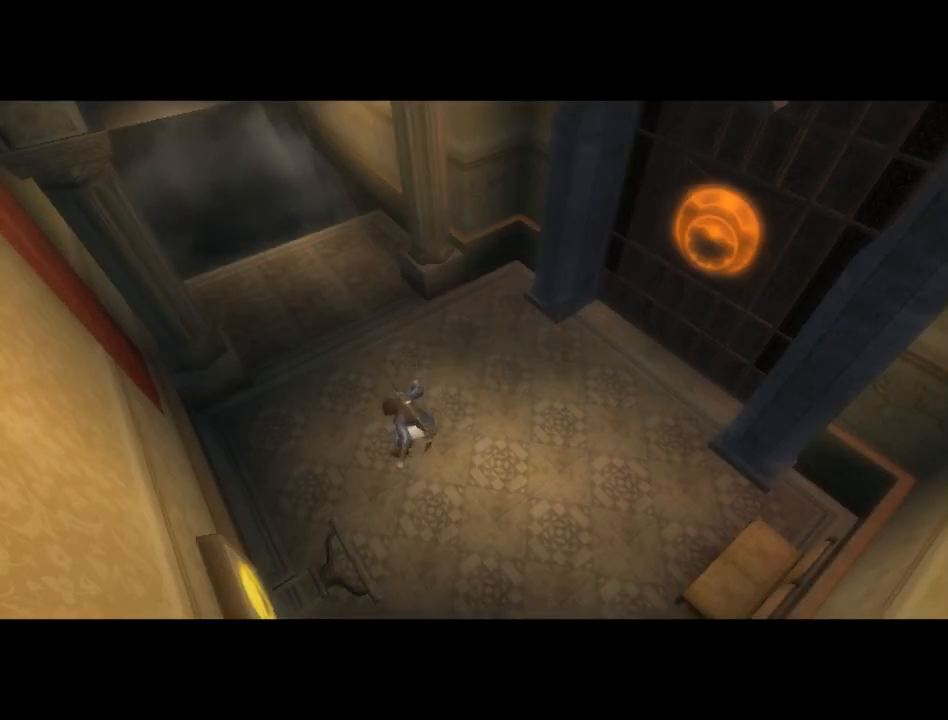
{"buttons": [], "left_stick": "center", "right_stick": "center", "events": []}
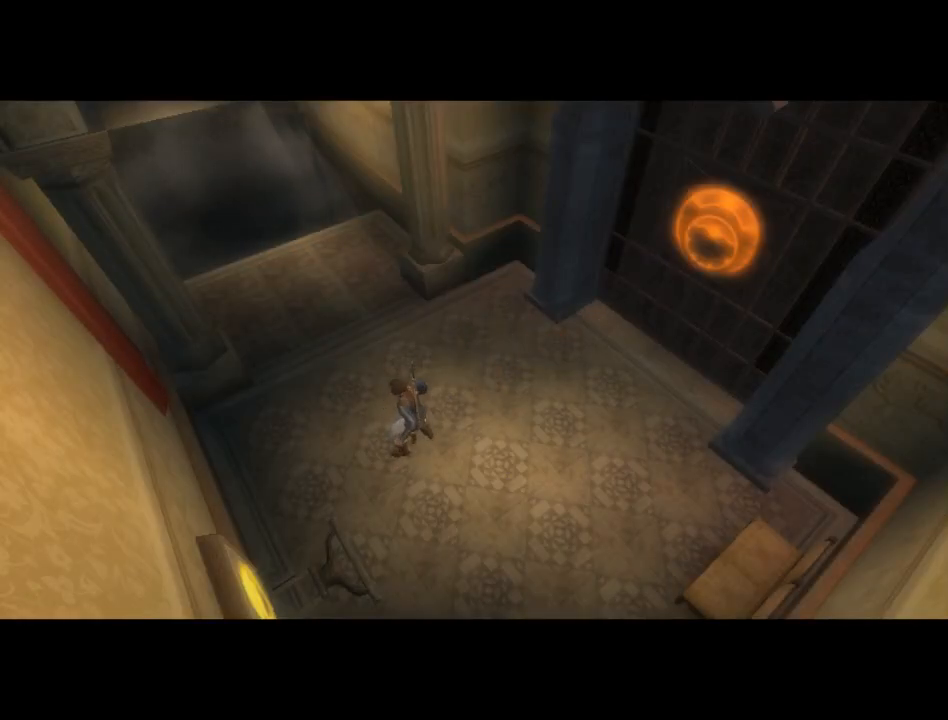
{"buttons": [], "left_stick": "center", "right_stick": "center", "events": []}
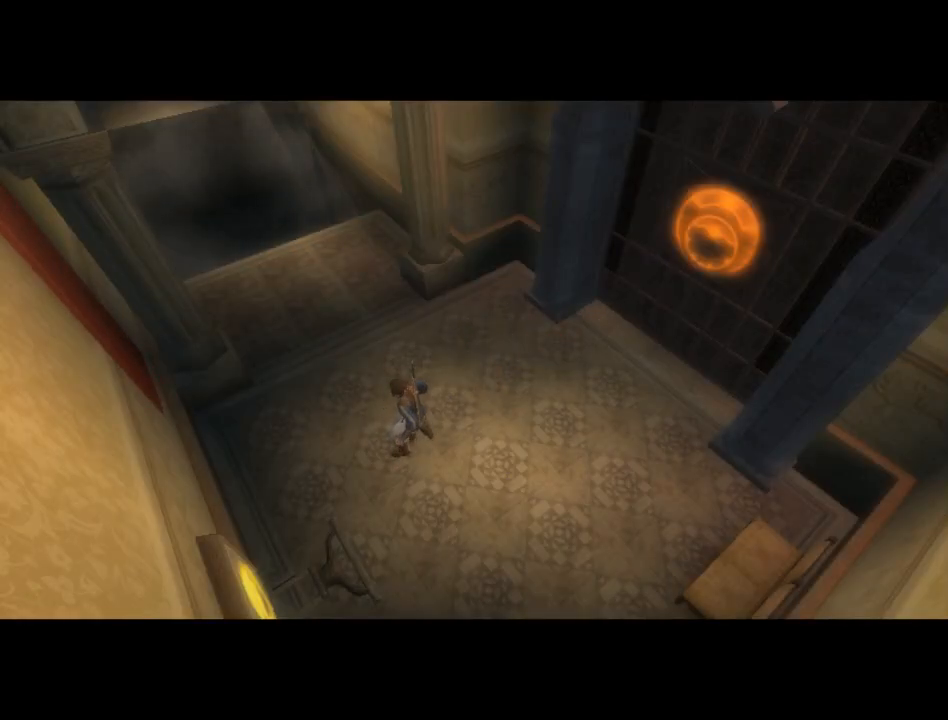
{"buttons": [], "left_stick": "center", "right_stick": "center", "events": []}
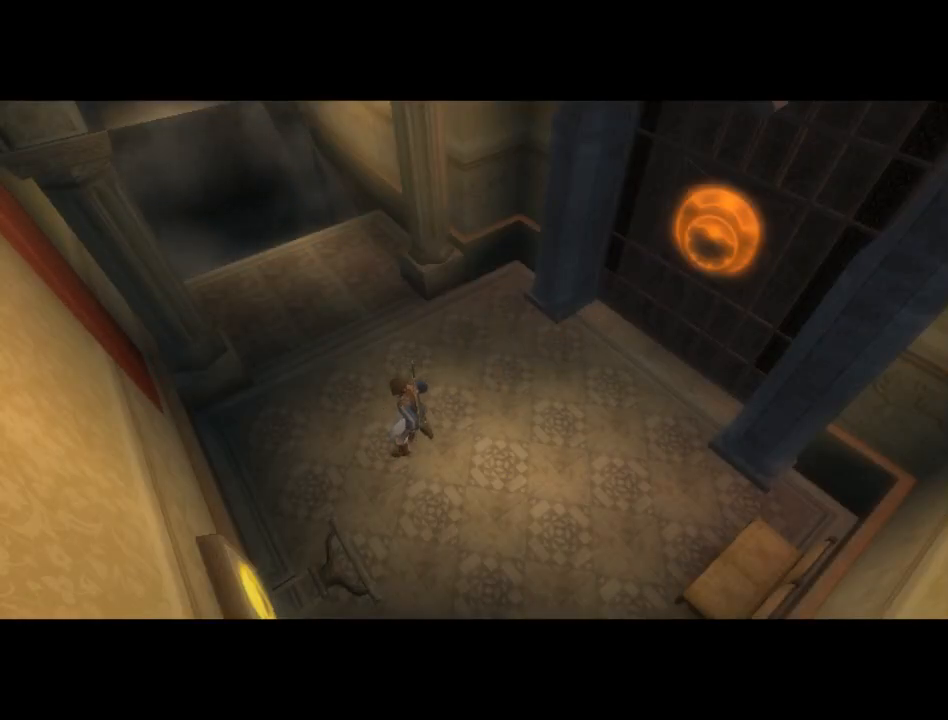
{"buttons": [], "left_stick": "center", "right_stick": "center", "events": []}
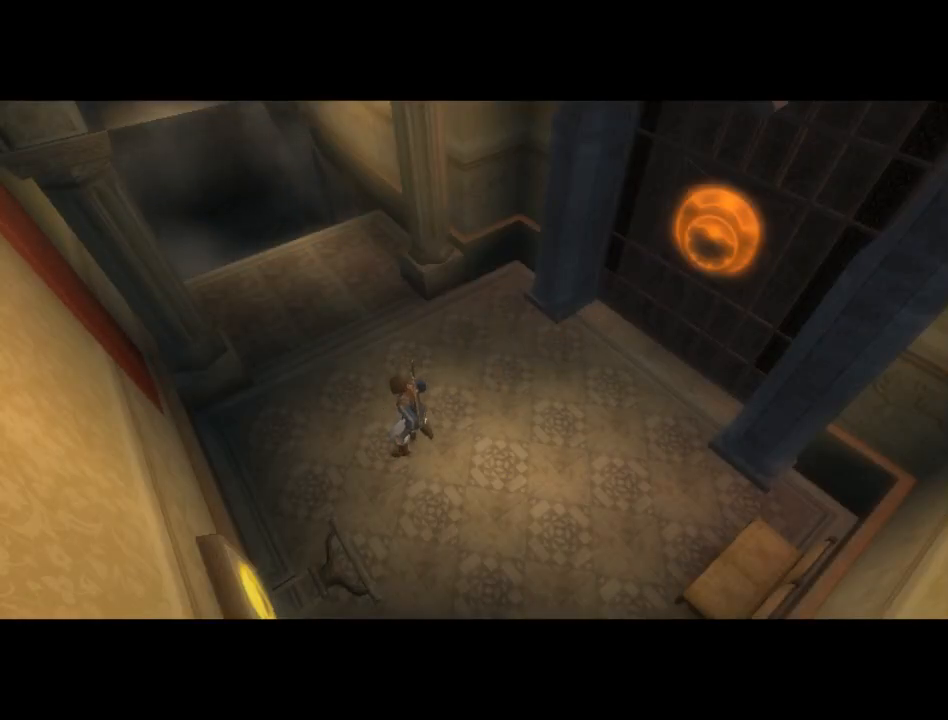
{"buttons": [], "left_stick": "center", "right_stick": "center", "events": []}
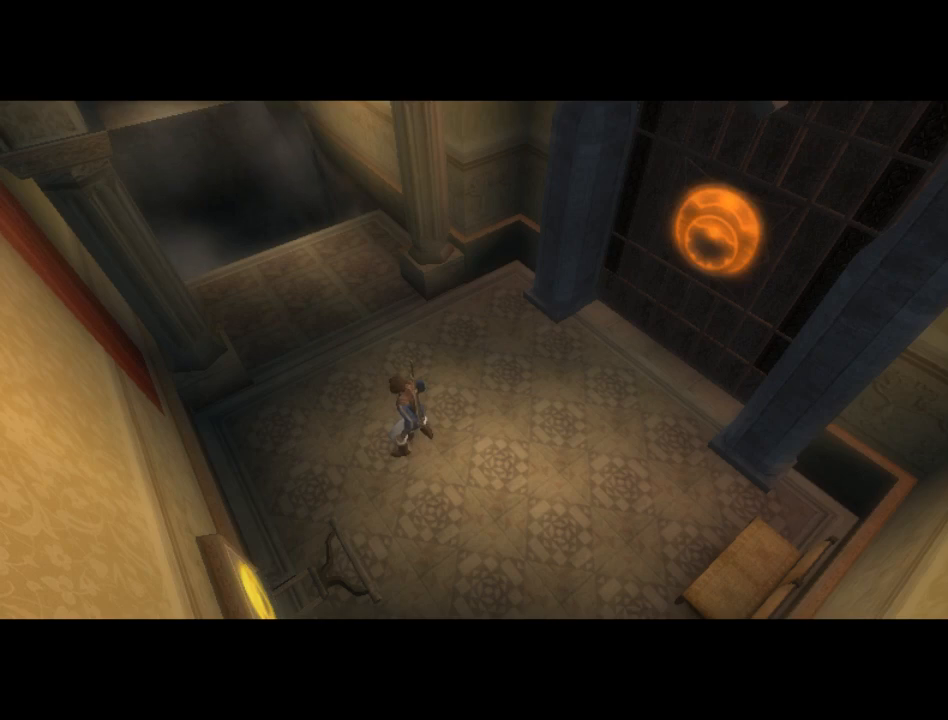
{"buttons": [], "left_stick": "center", "right_stick": "center", "events": []}
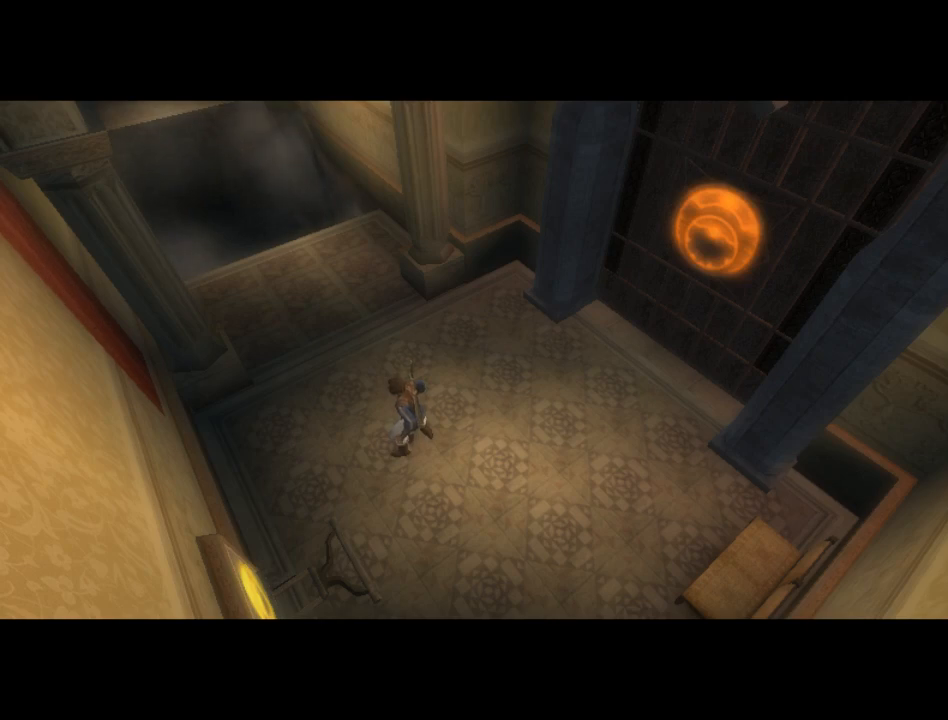
{"buttons": [], "left_stick": "center", "right_stick": "center", "events": []}
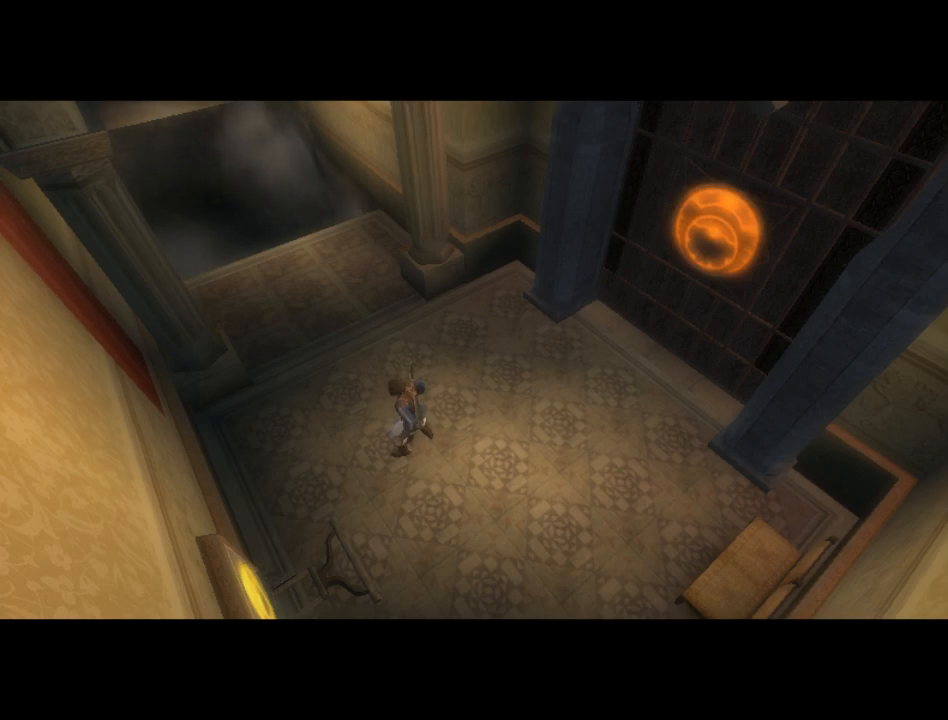
{"buttons": [], "left_stick": "center", "right_stick": "center", "events": []}
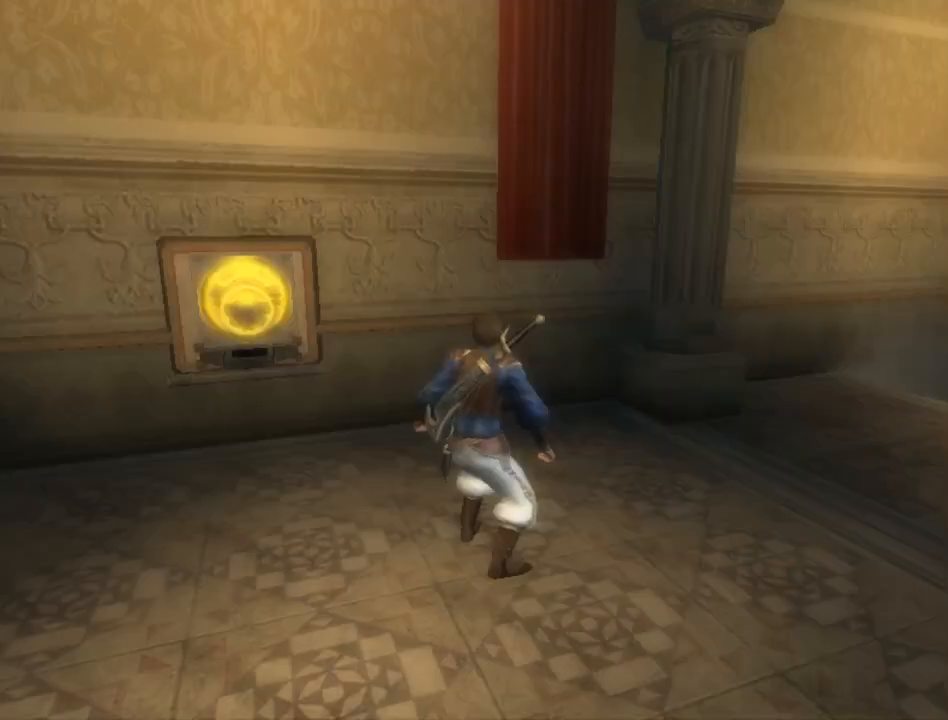
{"buttons": [], "left_stick": "up-left", "right_stick": "center", "events": [[167, "left_stick", "left"], [450, "left_stick", "up-left"]]}
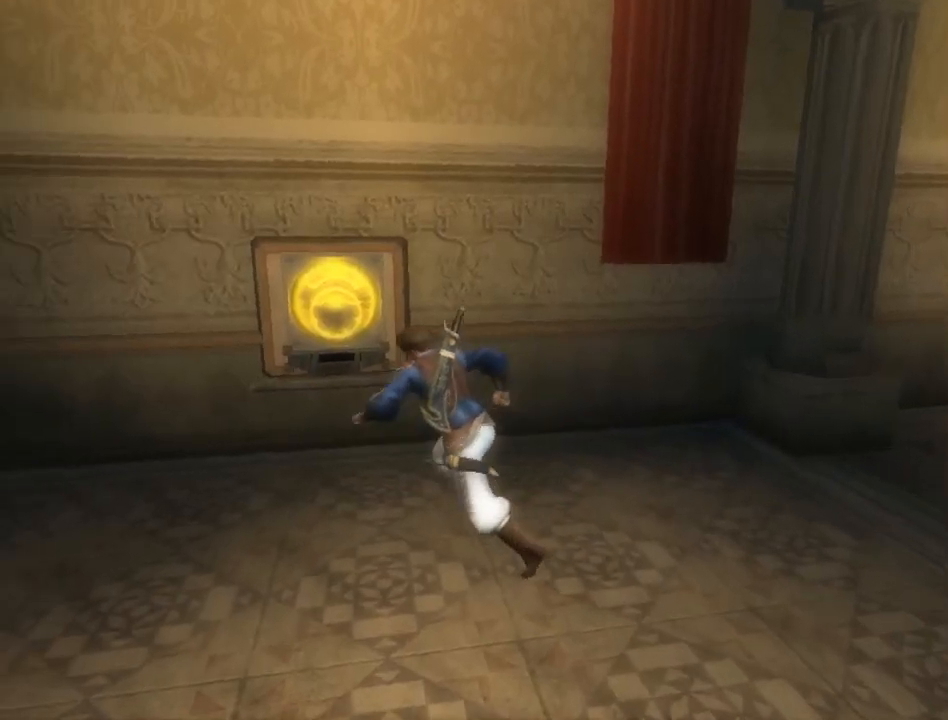
{"buttons": ["R1", "SELECT"], "left_stick": "center", "right_stick": "center", "events": [[233, "R1", "down"], [233, "left_stick", "center"], [450, "SELECT", "down"]]}
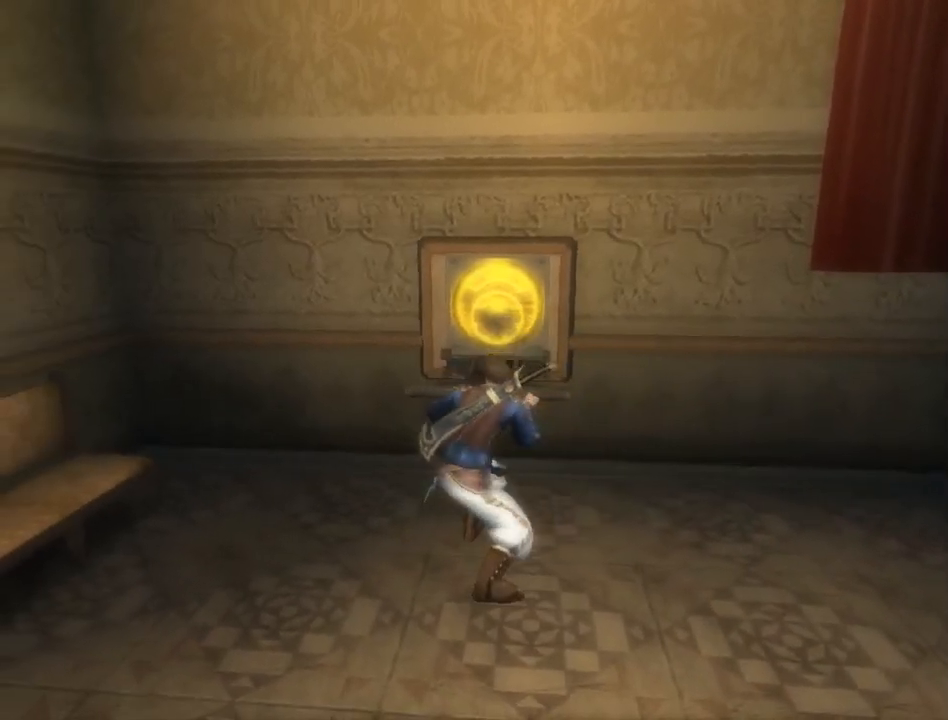
{"buttons": ["R1"], "left_stick": "center", "right_stick": "center", "events": [[50, "SELECT", "up"]]}
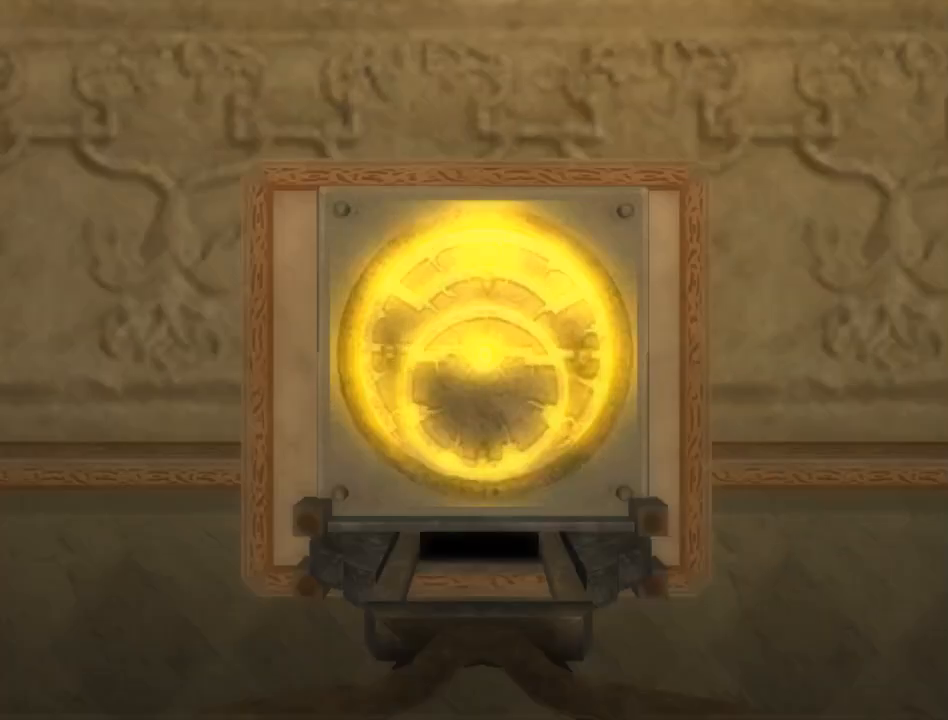
{"buttons": ["R1"], "left_stick": "center", "right_stick": "center", "events": []}
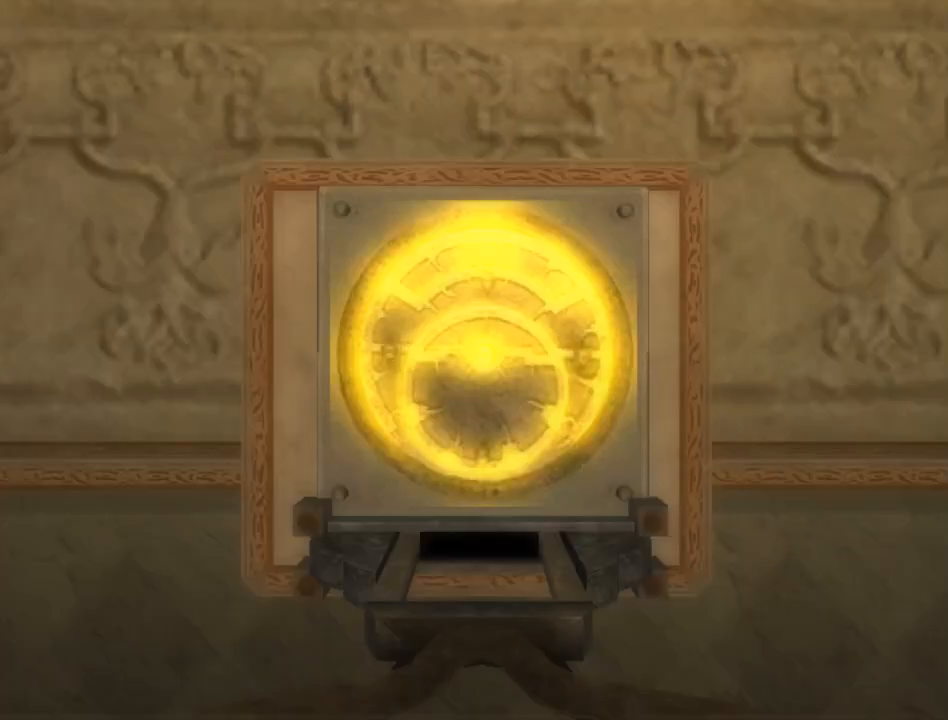
{"buttons": [], "left_stick": "center", "right_stick": "center", "events": [[17, "left_stick", "right"], [383, "left_stick", "center"], [450, "R1", "up"]]}
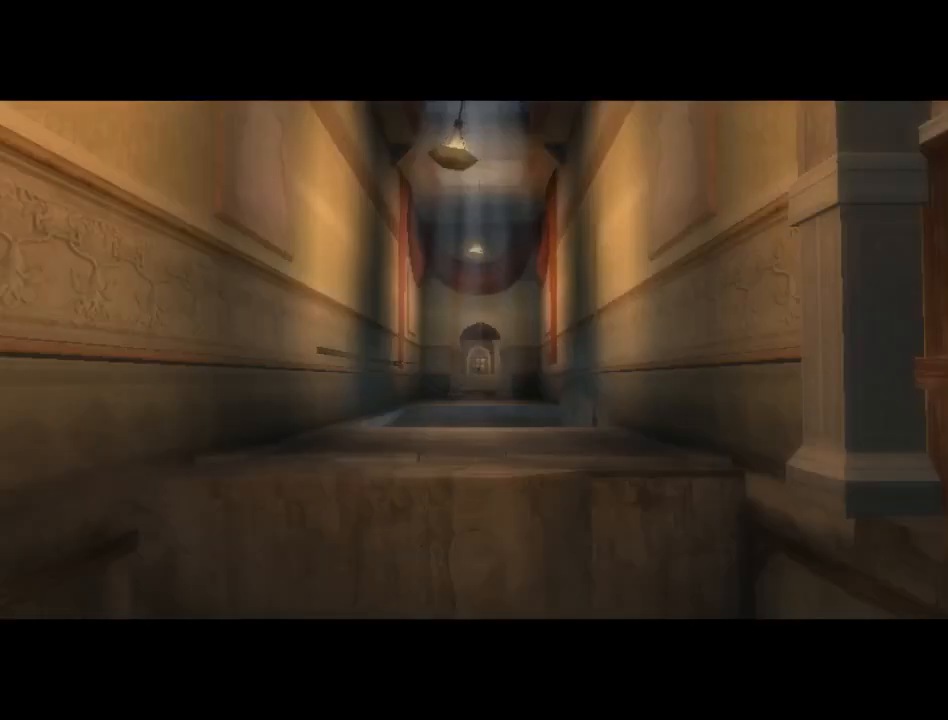
{"buttons": [], "left_stick": "up", "right_stick": "center", "events": [[383, "left_stick", "up"]]}
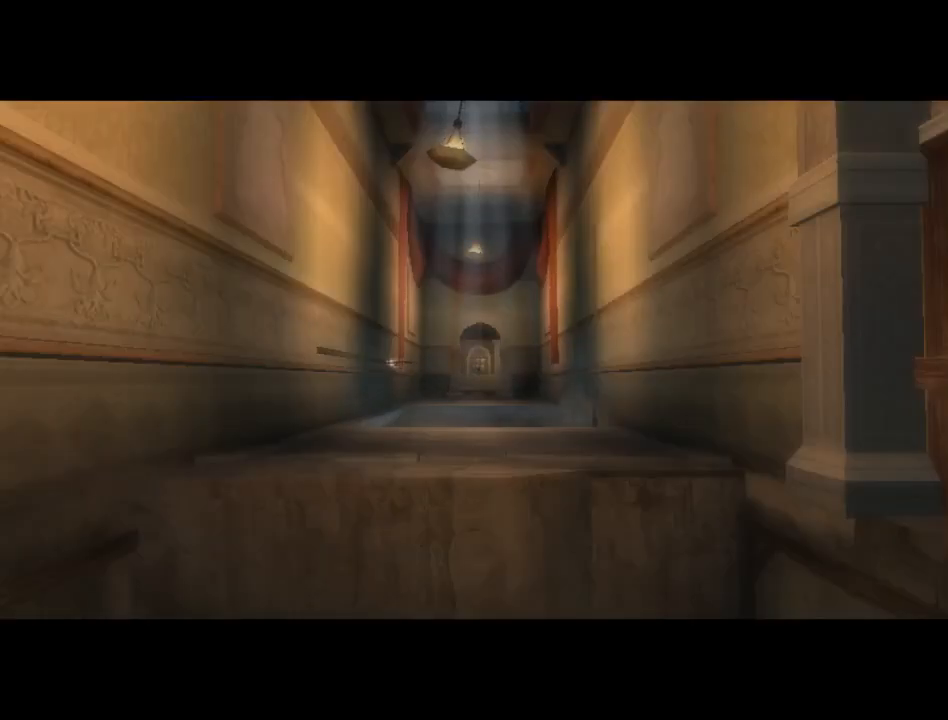
{"buttons": [], "left_stick": "up", "right_stick": "right", "events": [[367, "right_stick", "right"]]}
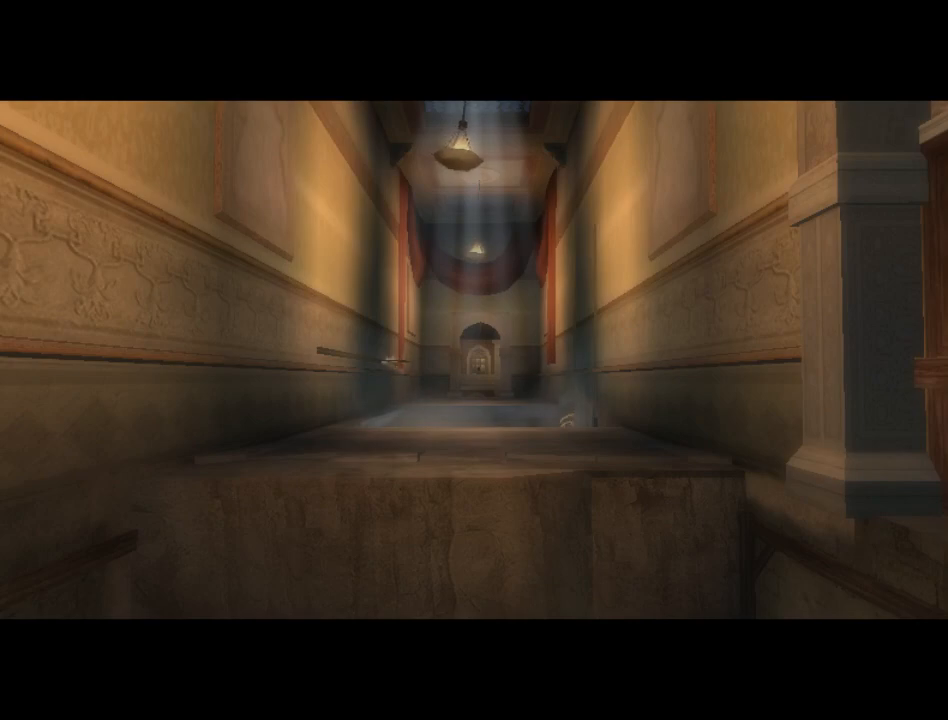
{"buttons": [], "left_stick": "up", "right_stick": "right", "events": []}
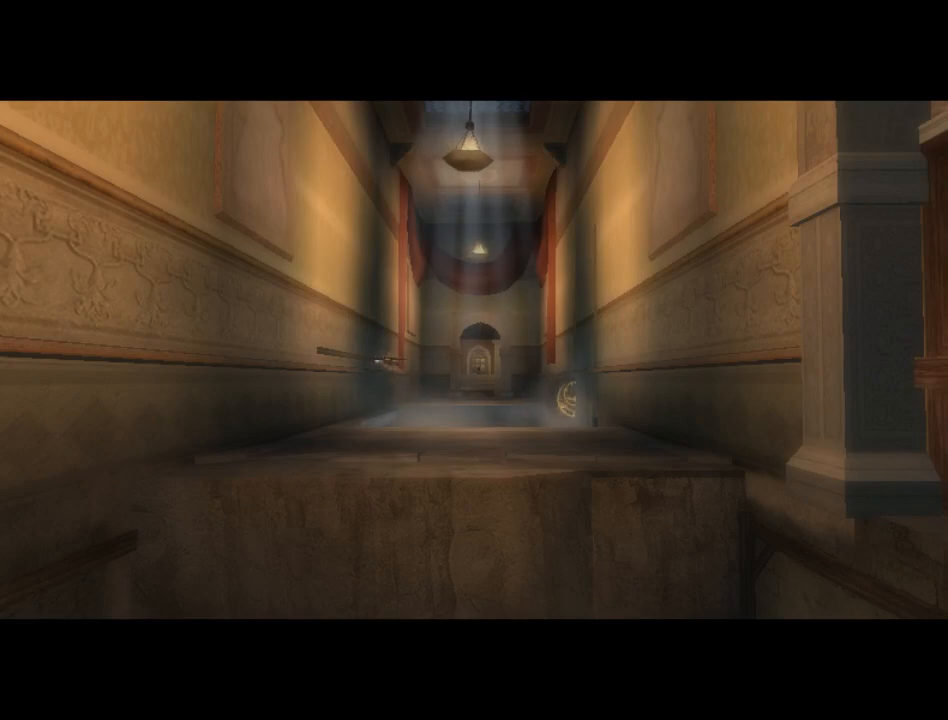
{"buttons": [], "left_stick": "up", "right_stick": "right", "events": []}
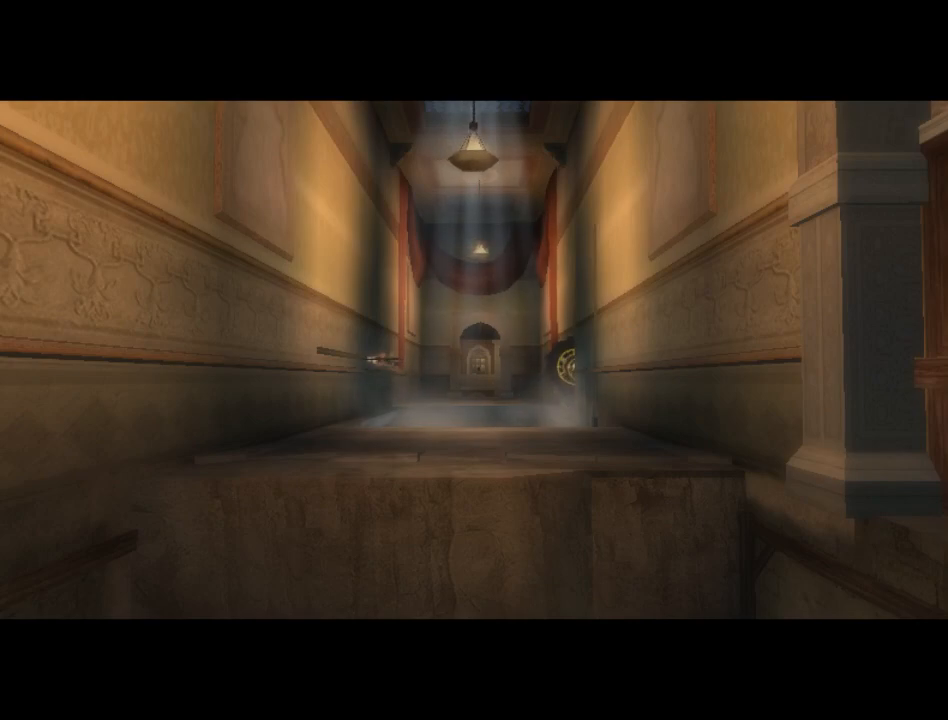
{"buttons": [], "left_stick": "up", "right_stick": "center", "events": [[383, "right_stick", "center"]]}
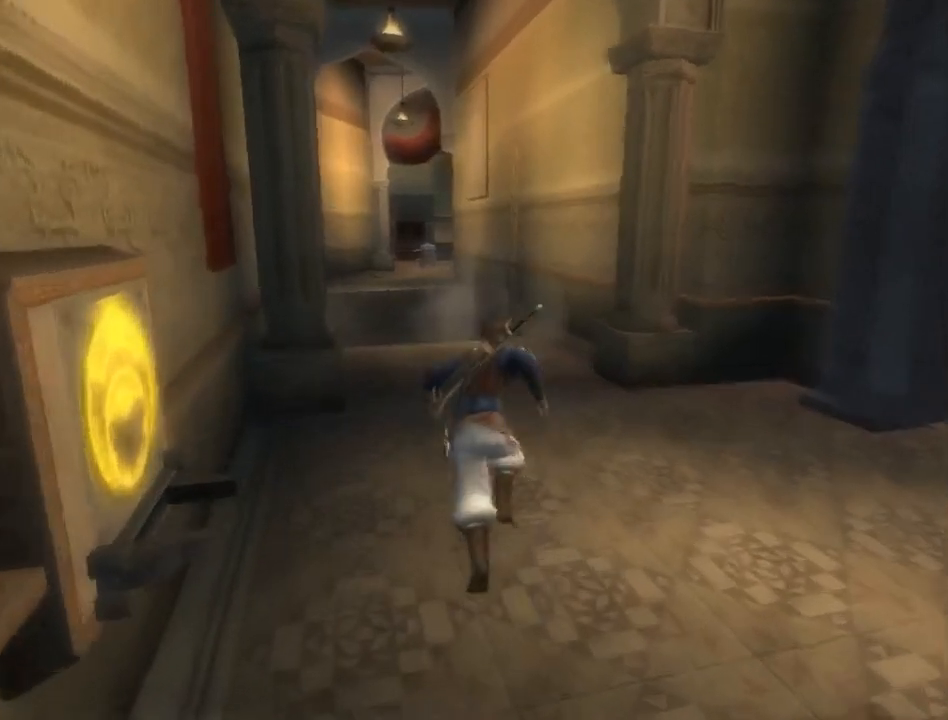
{"buttons": [], "left_stick": "up", "right_stick": "center", "events": [[67, "right_stick", "right"], [233, "right_stick", "center"]]}
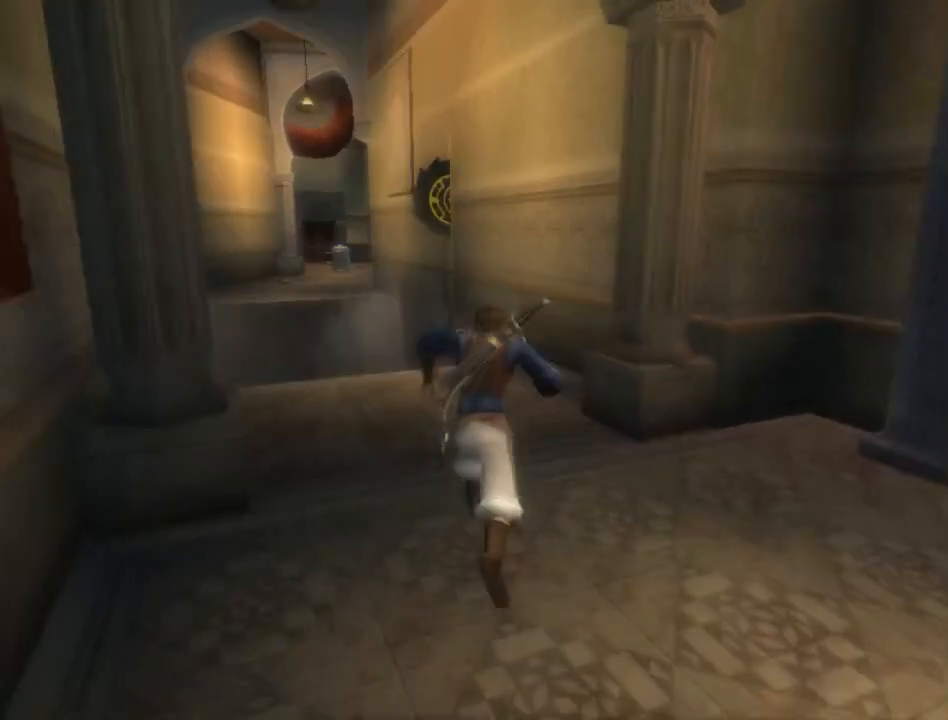
{"buttons": [], "left_stick": "up", "right_stick": "center", "events": []}